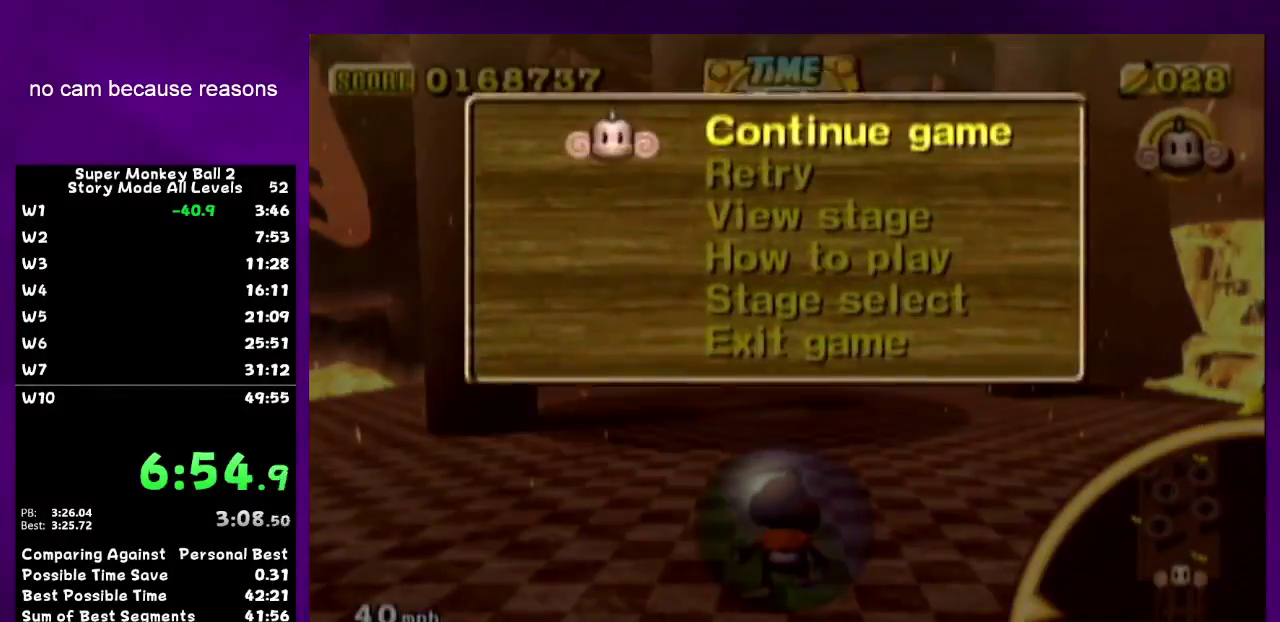
Gameplay with a controller (Nintendo layout); each line is a JSON object with the inputs held at the frame after it. "events" lists button and stick changes between this image and that frame as [ms after this image, input, new state], when the widget could be followed in between. Not read: L3 R3.
{"buttons": [], "left_stick": "up", "right_stick": "center", "events": [[150, "B", "down"], [217, "START", "down"], [267, "B", "up"], [300, "START", "up"]]}
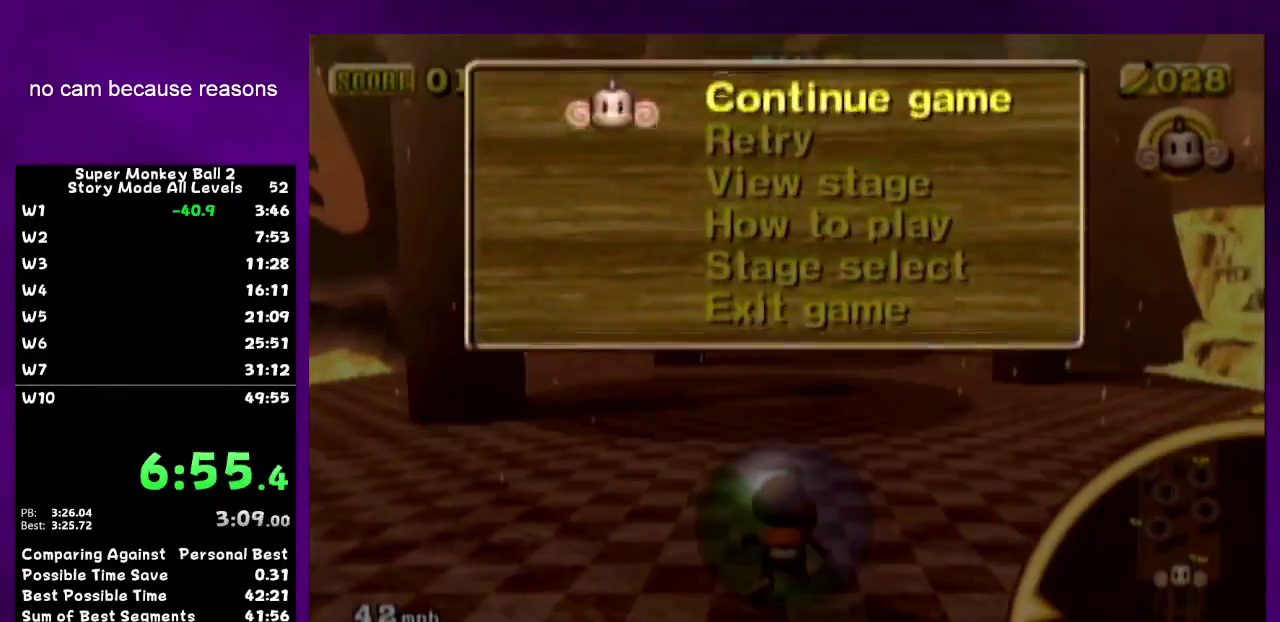
{"buttons": [], "left_stick": "up", "right_stick": "center", "events": [[167, "B", "down"], [233, "START", "down"], [300, "B", "up"], [333, "START", "up"]]}
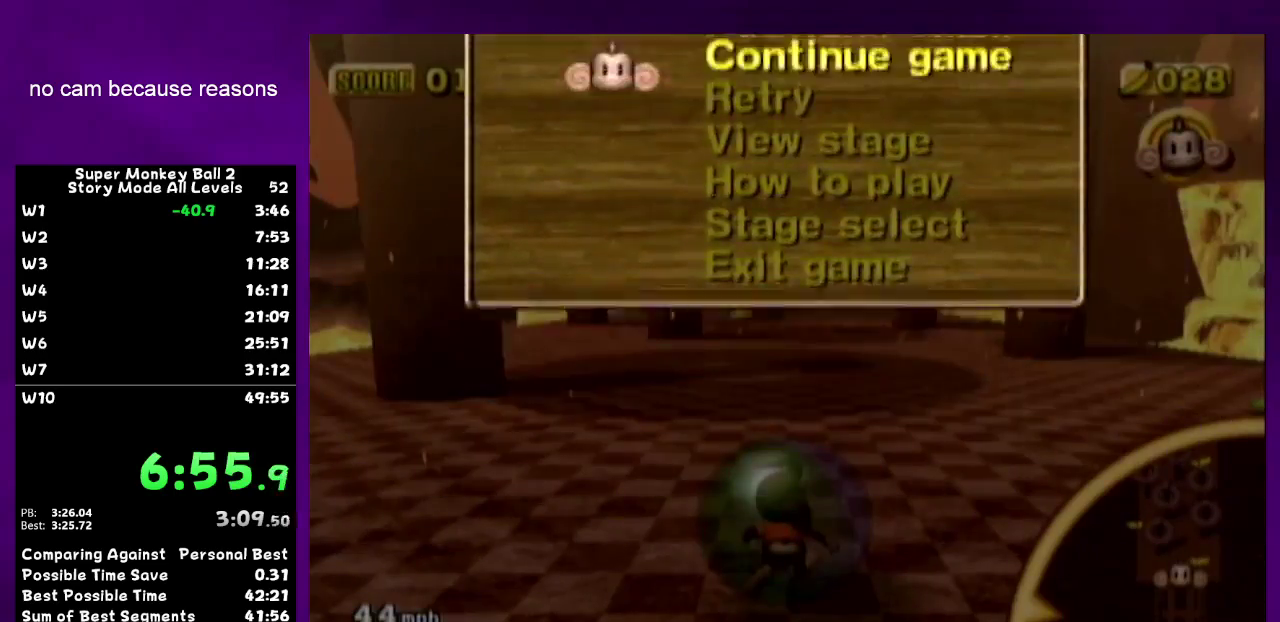
{"buttons": [], "left_stick": "up", "right_stick": "center", "events": [[233, "B", "down"], [300, "START", "down"], [367, "R1", "down"], [400, "R1", "up"], [400, "START", "up"], [417, "B", "up"]]}
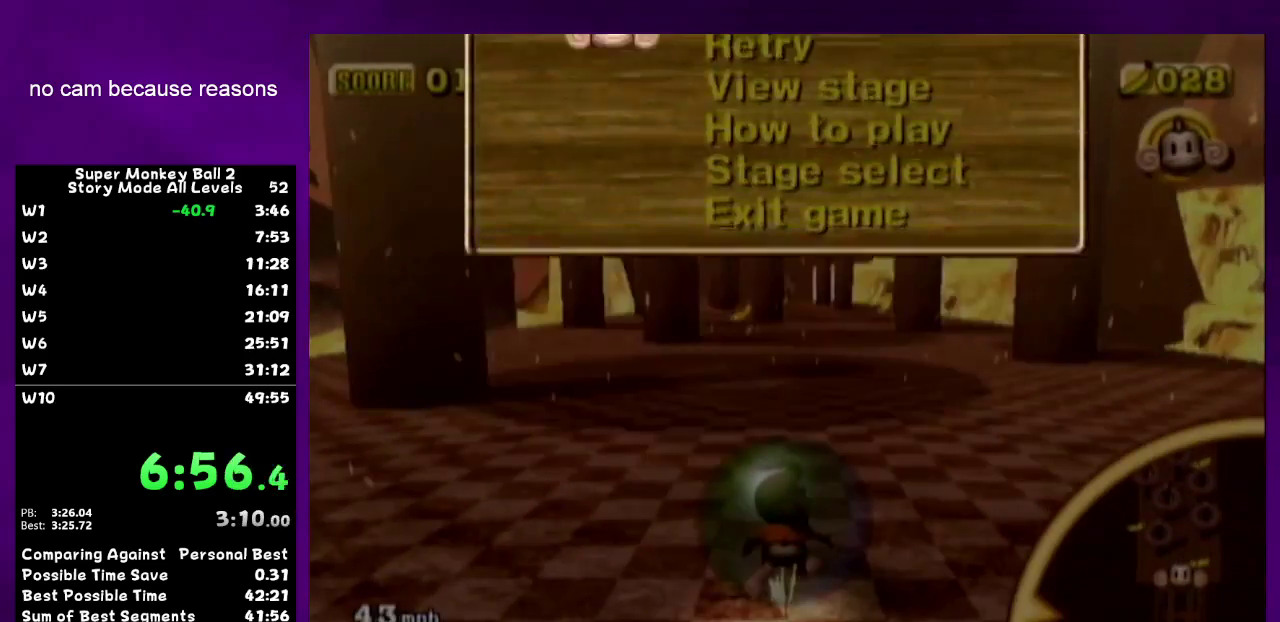
{"buttons": [], "left_stick": "up", "right_stick": "center", "events": [[300, "B", "down"], [367, "START", "down"], [417, "START", "up"], [450, "B", "up"]]}
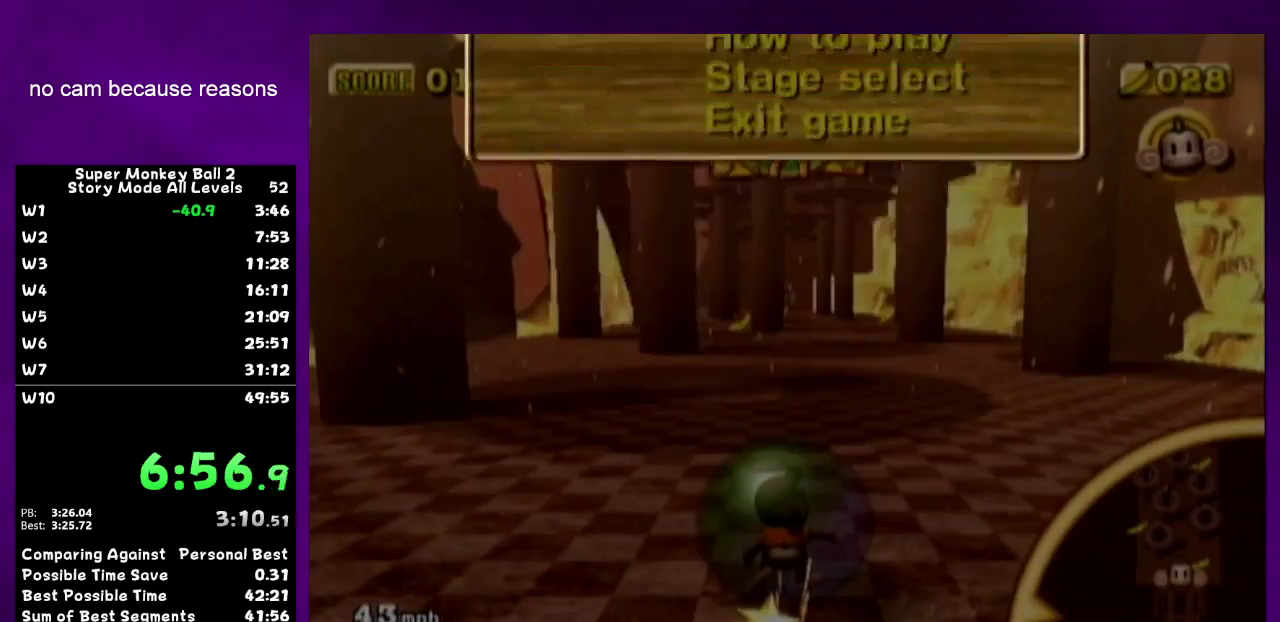
{"buttons": ["B"], "left_stick": "up-left", "right_stick": "center", "events": [[217, "left_stick", "up-left"], [417, "B", "down"]]}
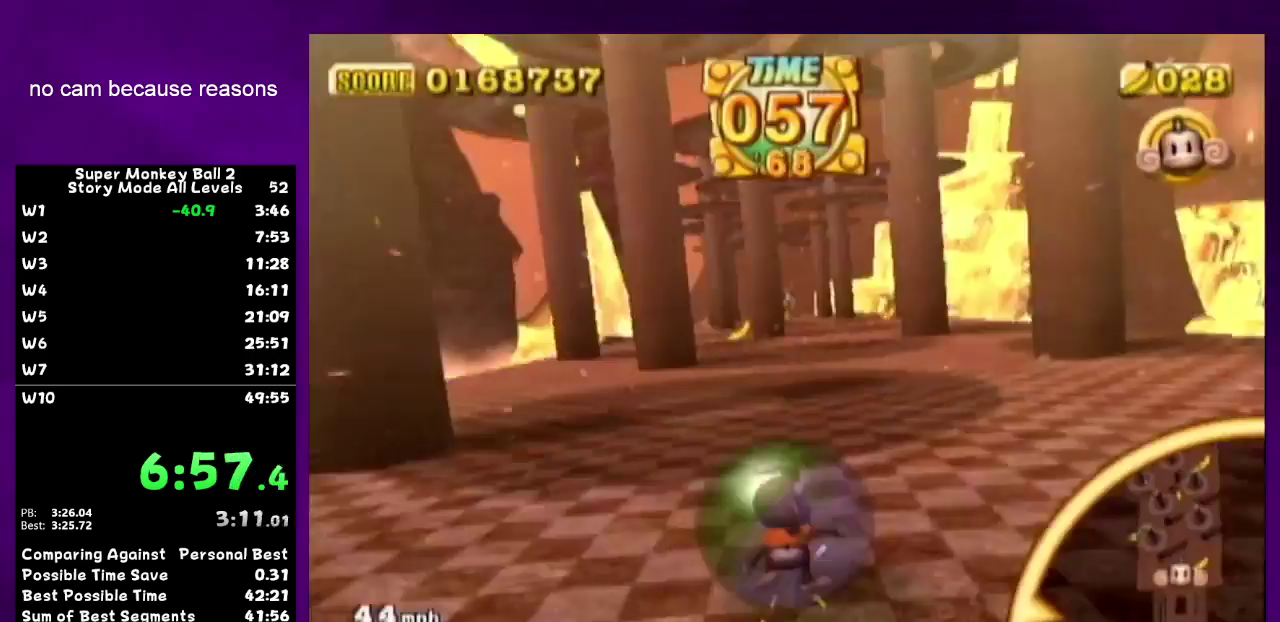
{"buttons": [], "left_stick": "left", "right_stick": "center", "events": [[17, "B", "up"], [367, "left_stick", "left"]]}
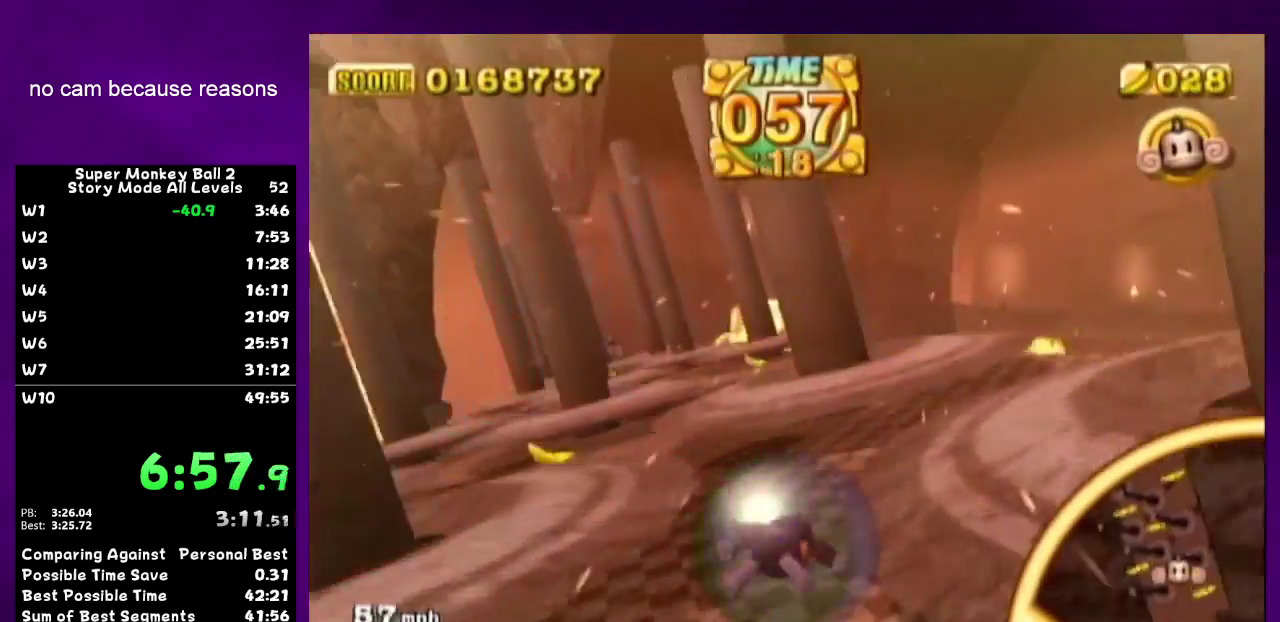
{"buttons": [], "left_stick": "up-left", "right_stick": "center", "events": [[183, "left_stick", "up-left"]]}
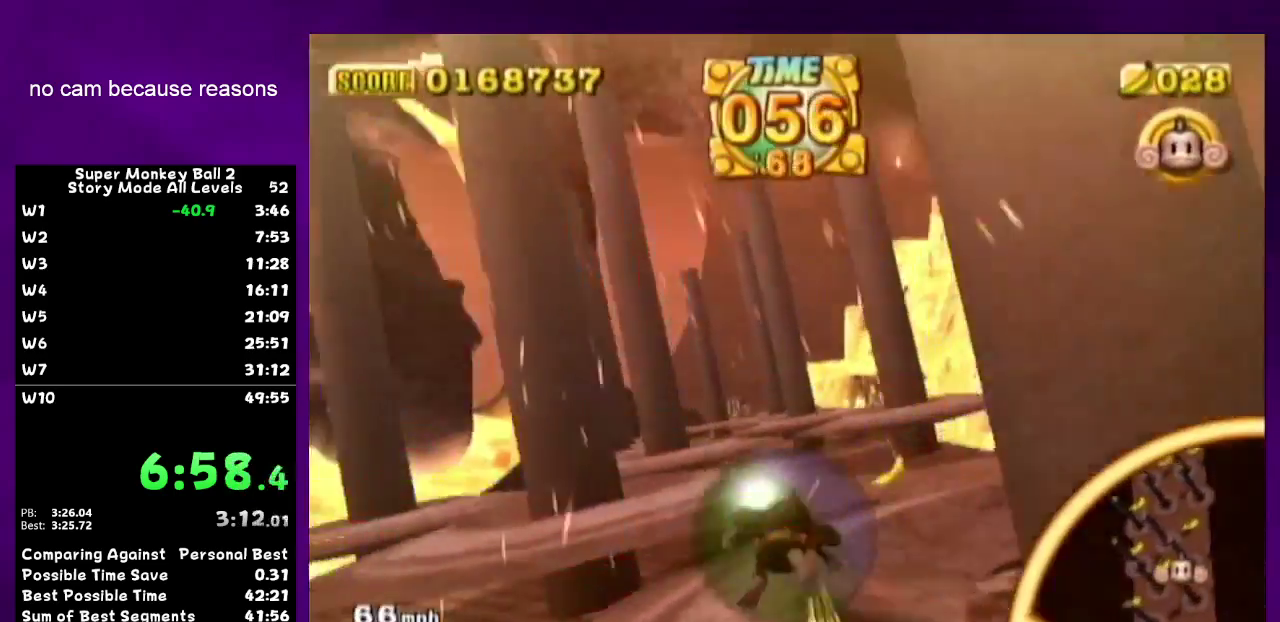
{"buttons": [], "left_stick": "up", "right_stick": "center", "events": [[150, "left_stick", "up-right"], [333, "left_stick", "up"]]}
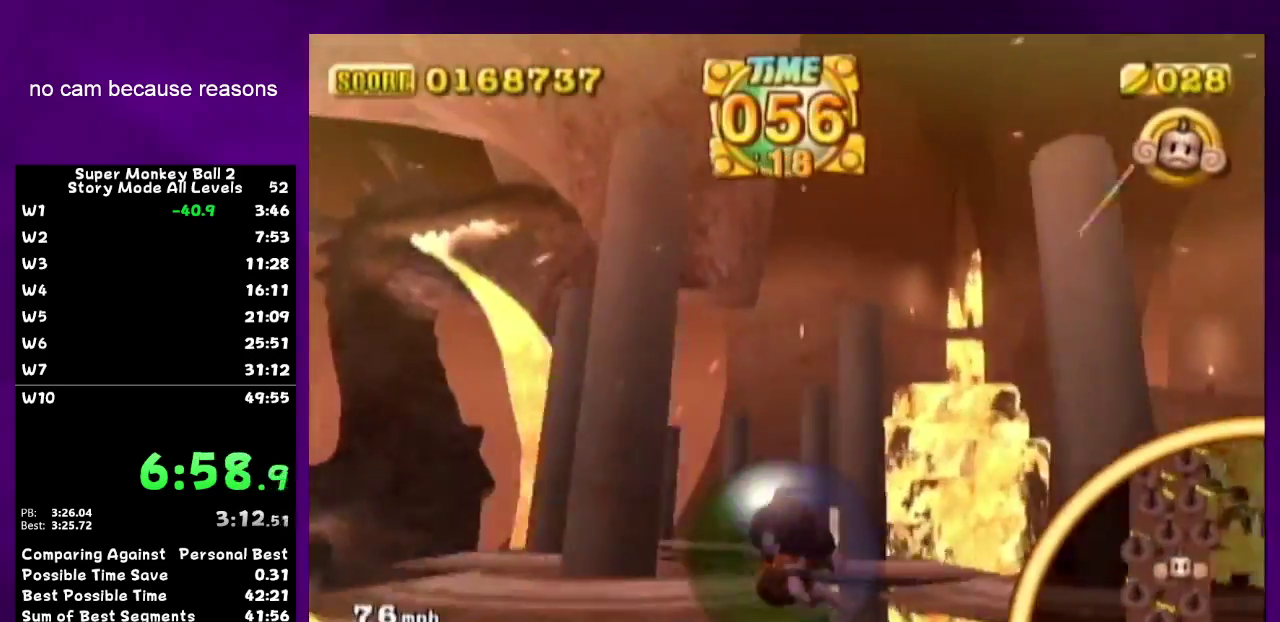
{"buttons": [], "left_stick": "up", "right_stick": "center", "events": [[17, "left_stick", "up-left"], [267, "left_stick", "up"]]}
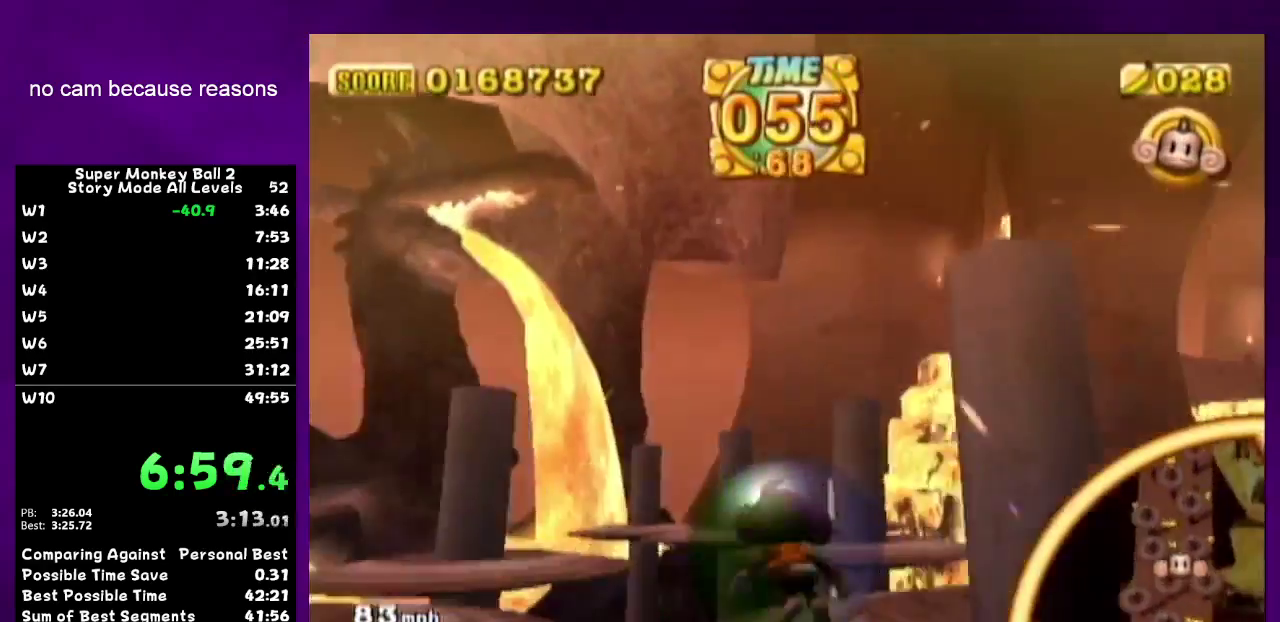
{"buttons": [], "left_stick": "up", "right_stick": "center", "events": [[367, "left_stick", "center"], [433, "left_stick", "up"]]}
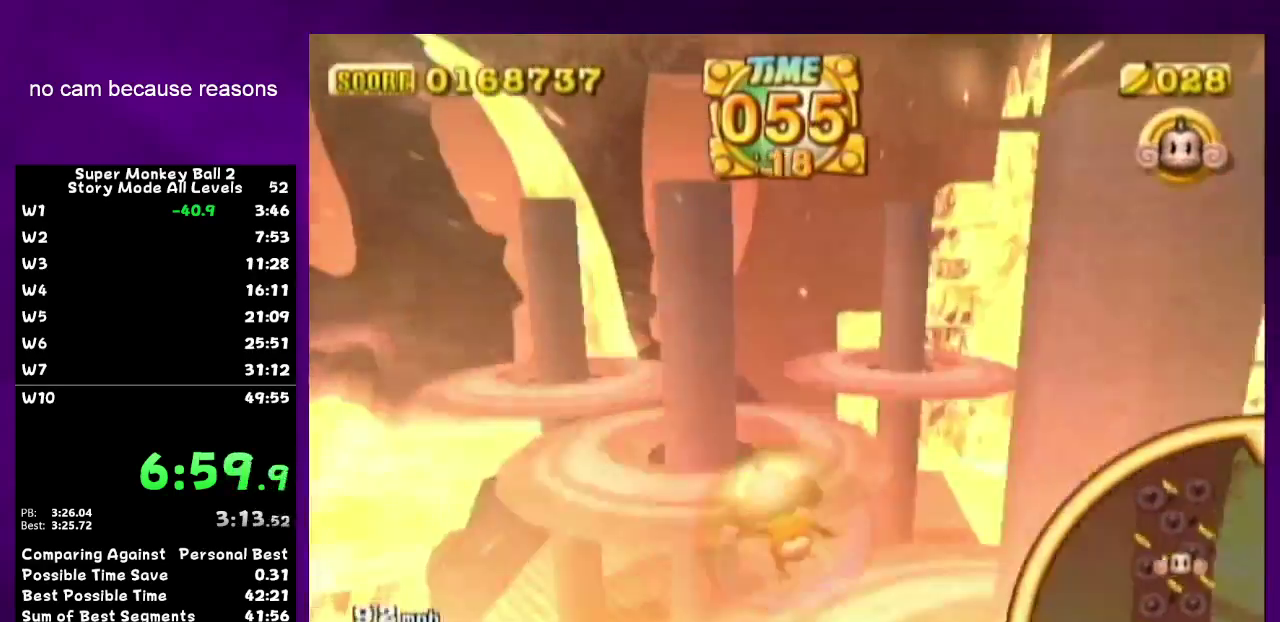
{"buttons": [], "left_stick": "up", "right_stick": "center", "events": [[267, "R1", "down"], [300, "R1", "up"]]}
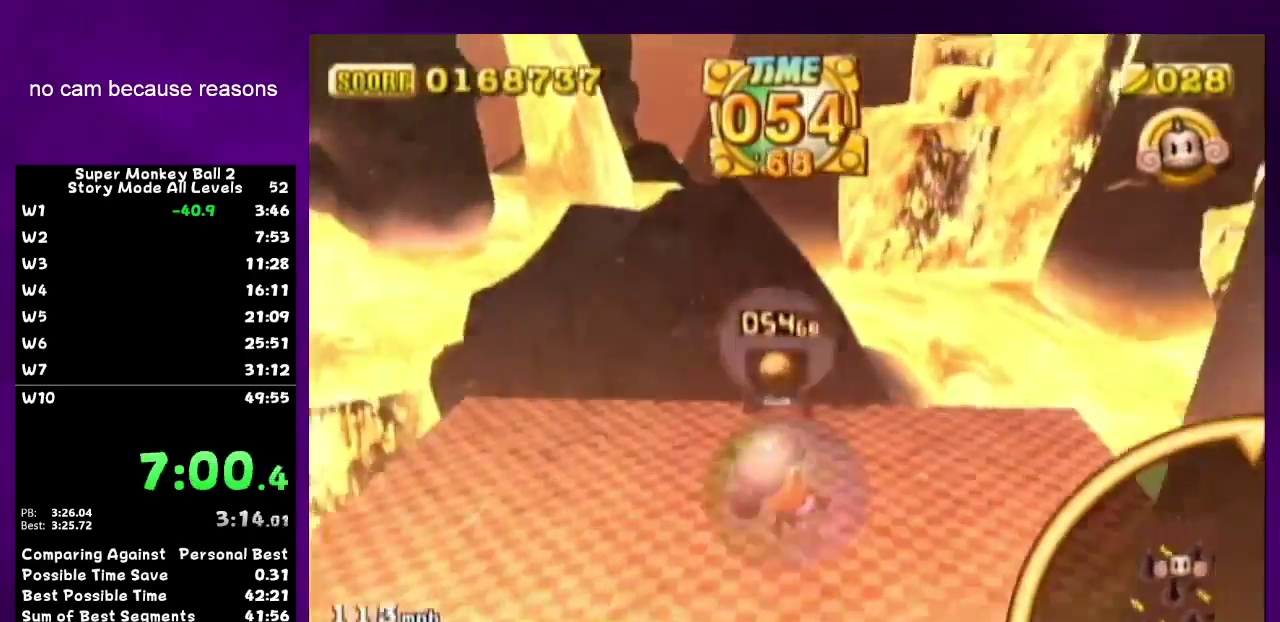
{"buttons": ["START"], "left_stick": "up", "right_stick": "center", "events": [[483, "START", "down"]]}
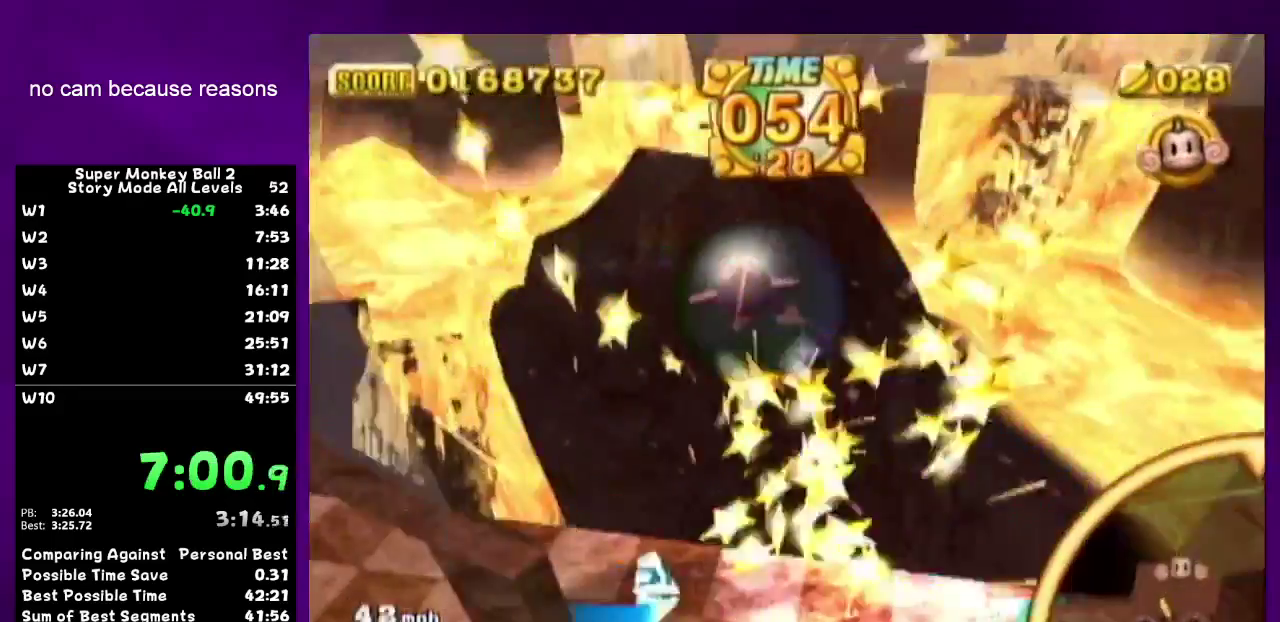
{"buttons": [], "left_stick": "up", "right_stick": "center", "events": [[17, "left_stick", "center"], [83, "START", "up"], [250, "left_stick", "up"], [367, "left_stick", "center"], [417, "left_stick", "up"]]}
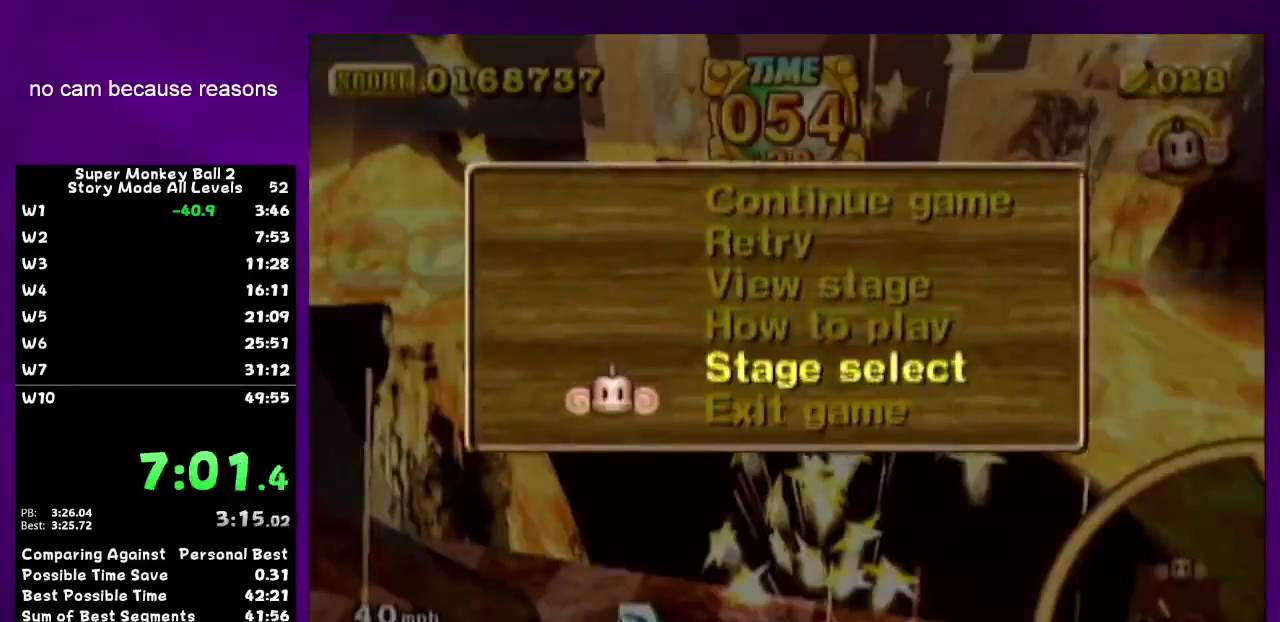
{"buttons": ["A"], "left_stick": "center", "right_stick": "center", "events": [[17, "left_stick", "center"], [83, "A", "down"]]}
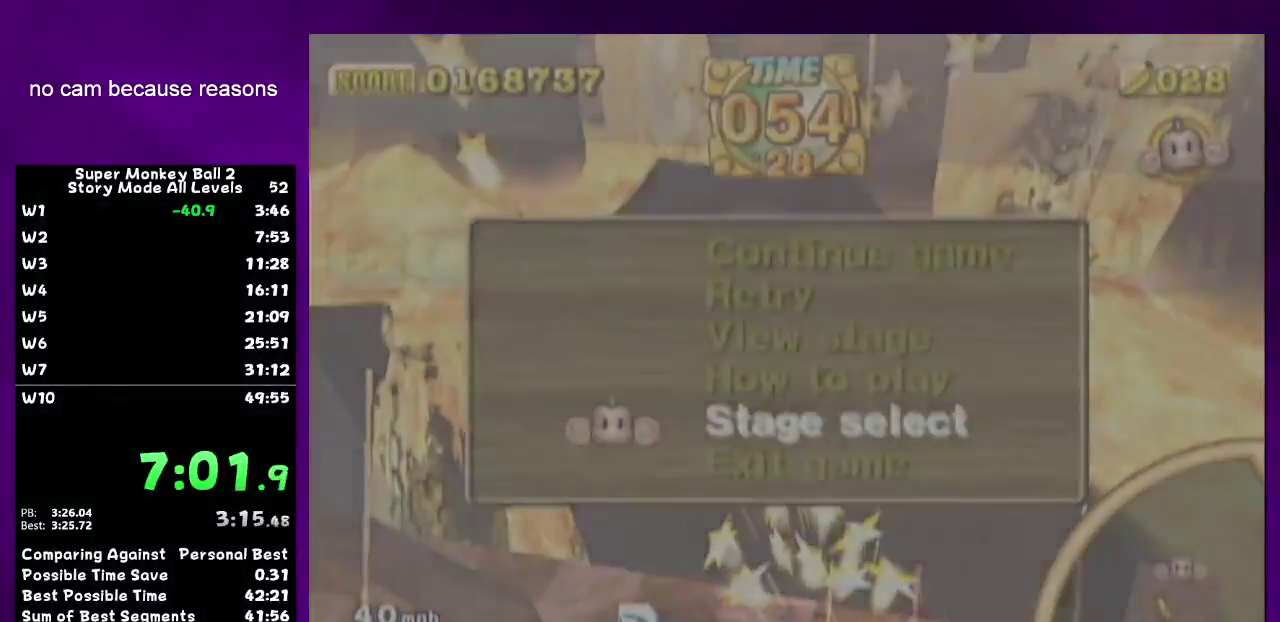
{"buttons": ["A"], "left_stick": "center", "right_stick": "center"}
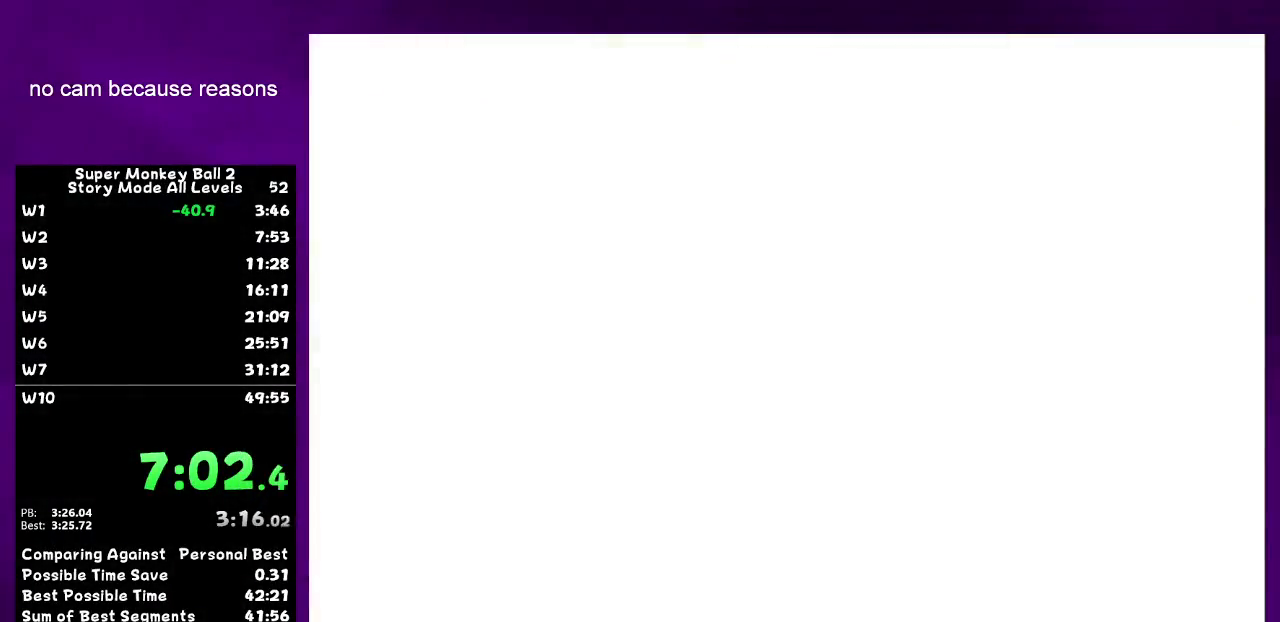
{"buttons": ["A"], "left_stick": "center", "right_stick": "center"}
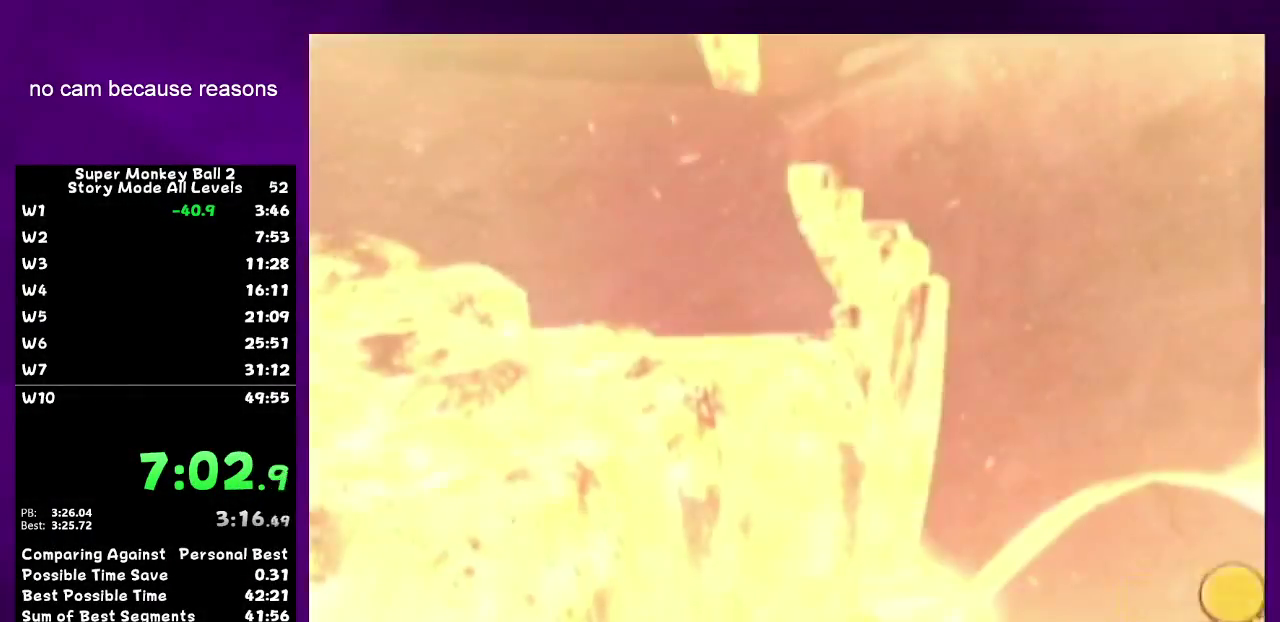
{"buttons": [], "left_stick": "center", "right_stick": "center", "events": [[17, "A", "up"], [83, "A", "down"], [150, "A", "up"], [217, "A", "down"], [233, "A", "up"], [333, "A", "down"], [367, "A", "up"], [417, "A", "down"], [483, "A", "up"]]}
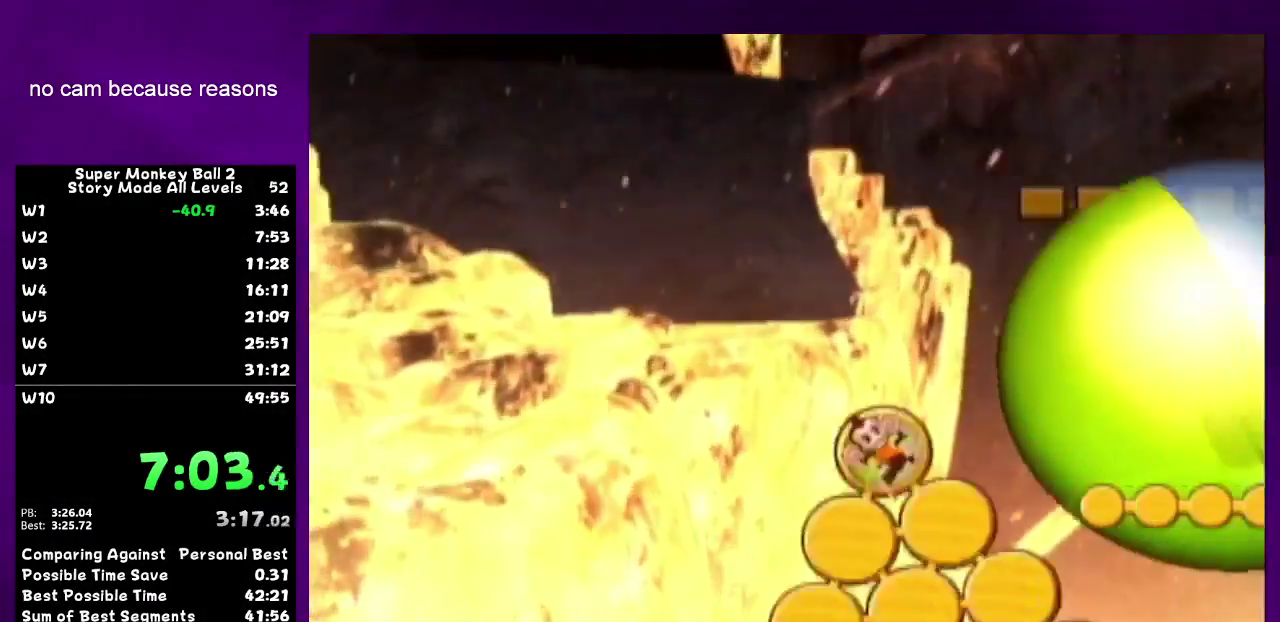
{"buttons": [], "left_stick": "center", "right_stick": "center", "events": [[50, "A", "down"], [117, "A", "up"], [167, "A", "down"], [233, "A", "up"], [300, "A", "down"], [367, "A", "up"], [400, "A", "down"], [500, "A", "up"]]}
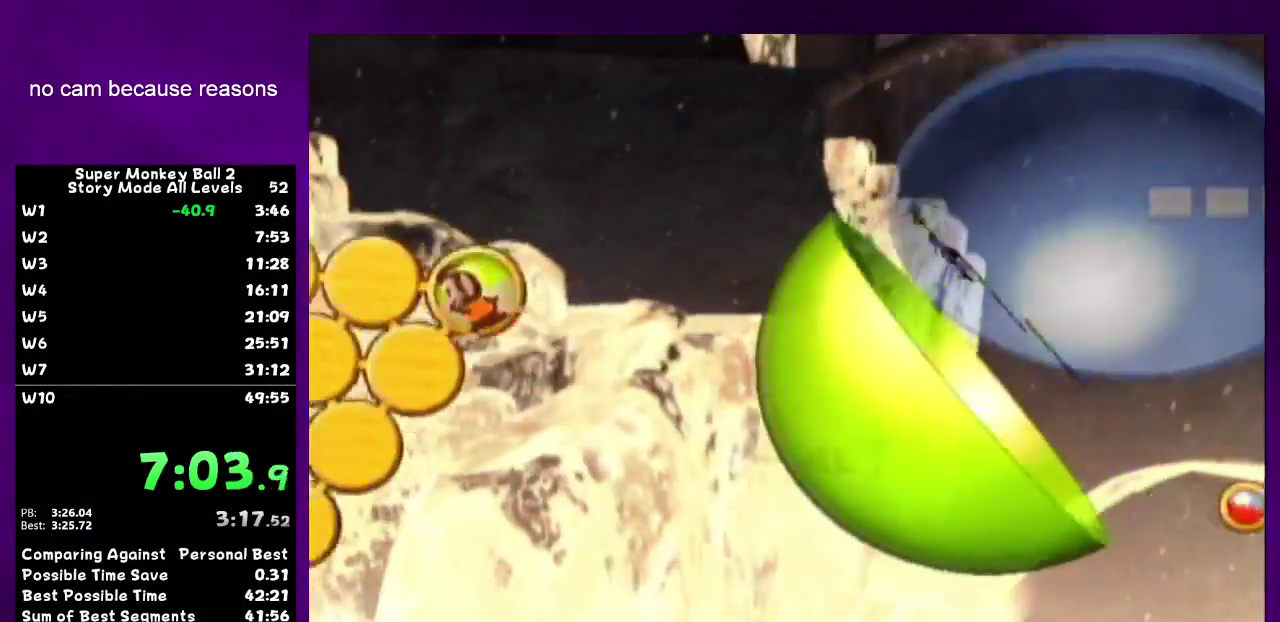
{"buttons": ["A"], "left_stick": "center", "right_stick": "center", "events": [[17, "A", "down"]]}
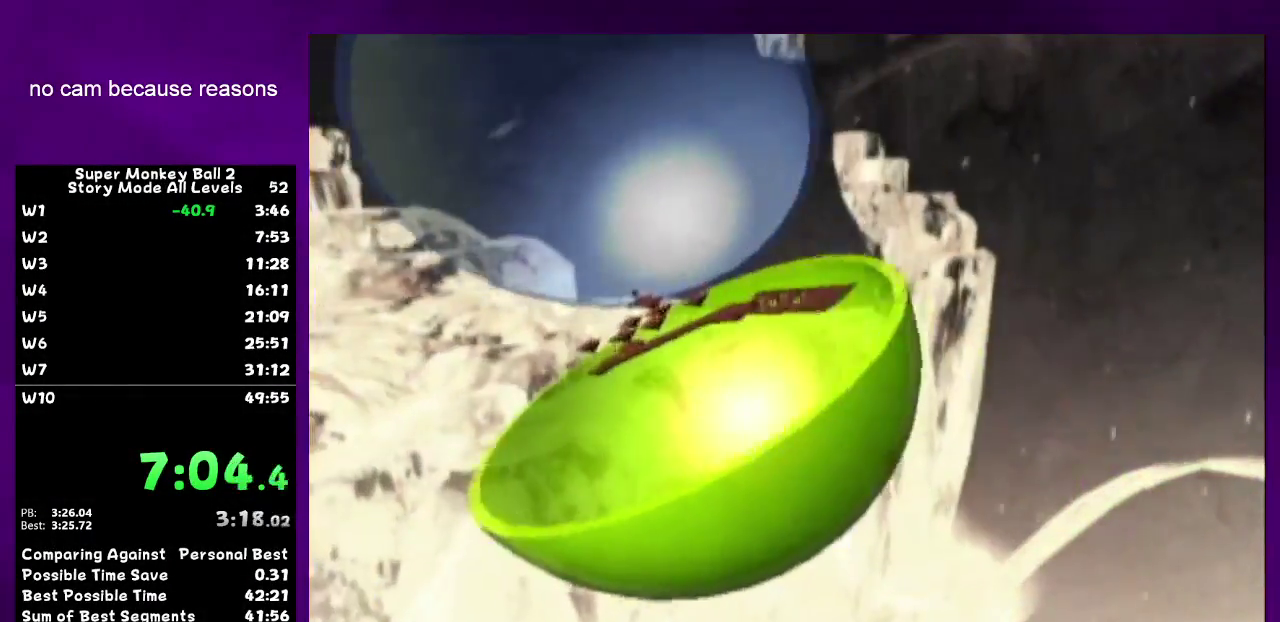
{"buttons": ["A"], "left_stick": "center", "right_stick": "center", "events": [[300, "A", "up"], [383, "A", "down"]]}
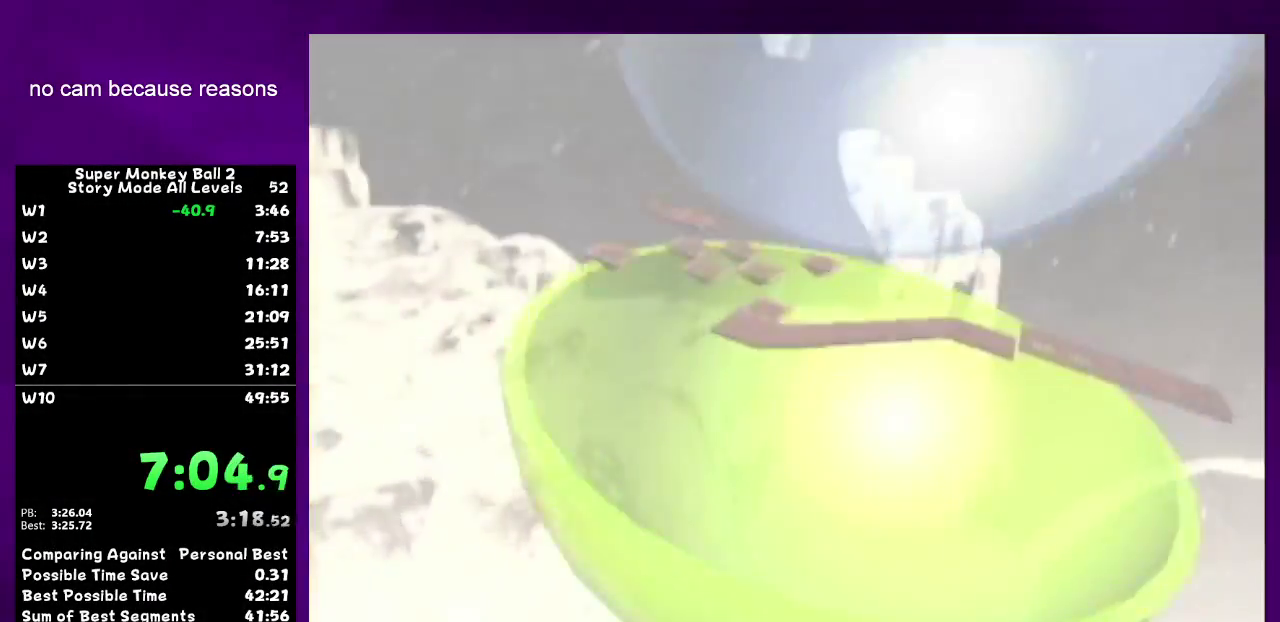
{"buttons": ["A"], "left_stick": "center", "right_stick": "center", "events": [[50, "A", "up"], [150, "A", "down"], [233, "A", "up"], [300, "A", "down"]]}
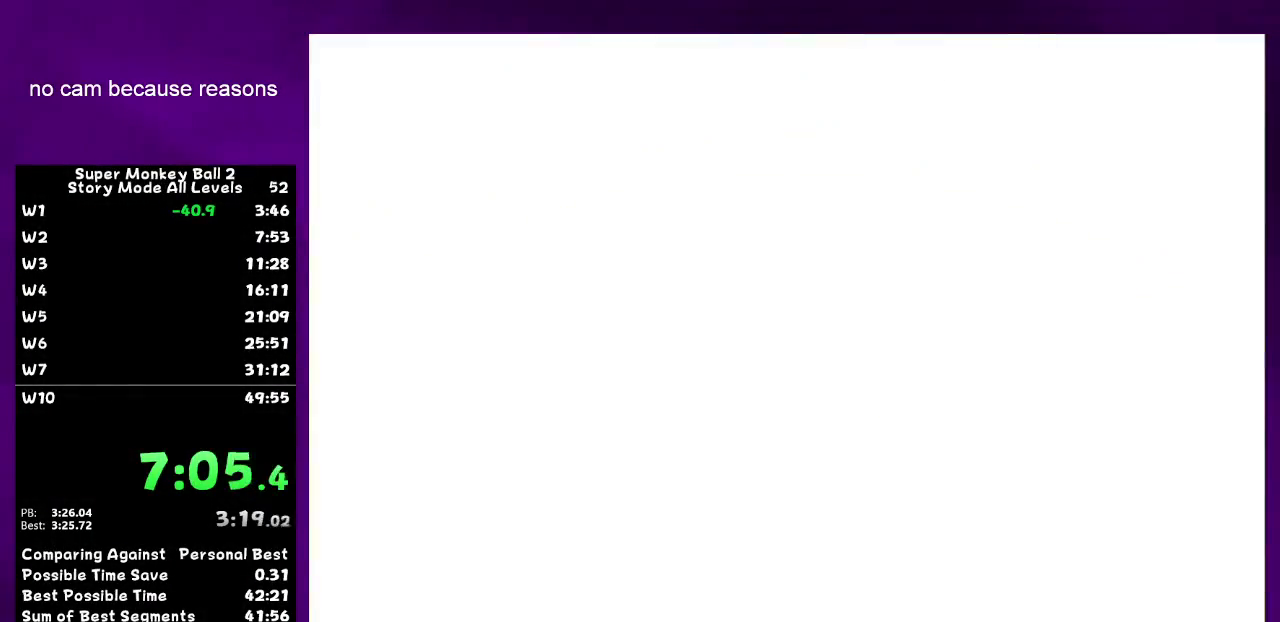
{"buttons": ["A"], "left_stick": "center", "right_stick": "center"}
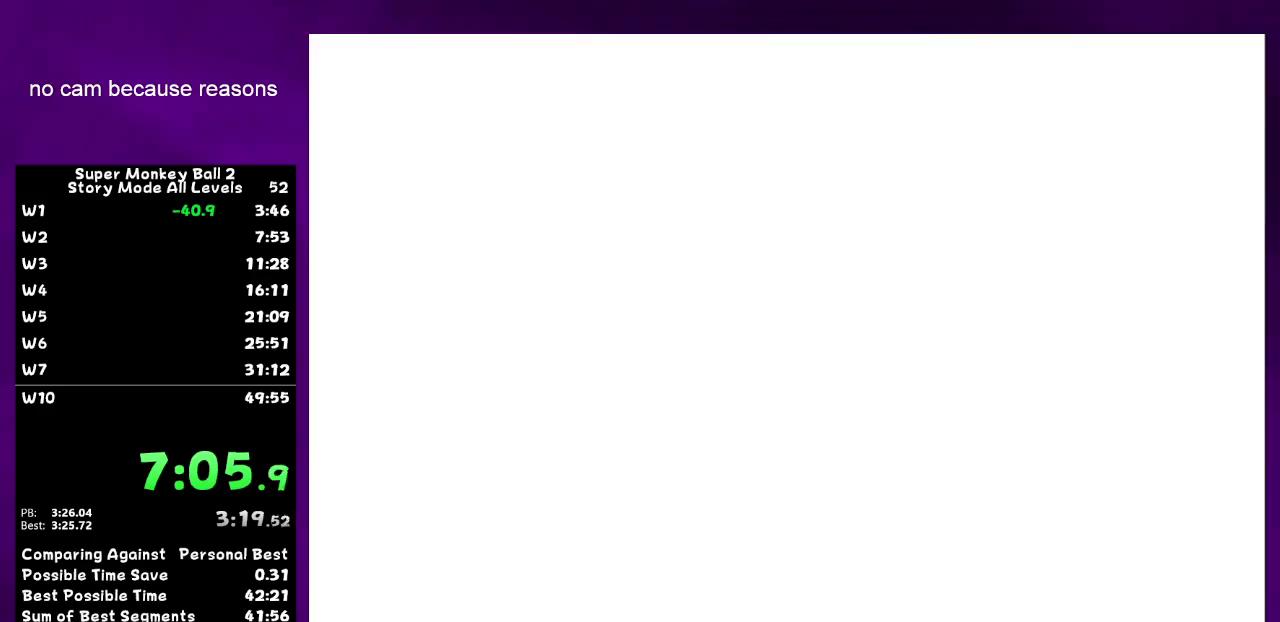
{"buttons": ["A"], "left_stick": "center", "right_stick": "center", "events": [[433, "A", "up"], [450, "A", "down"]]}
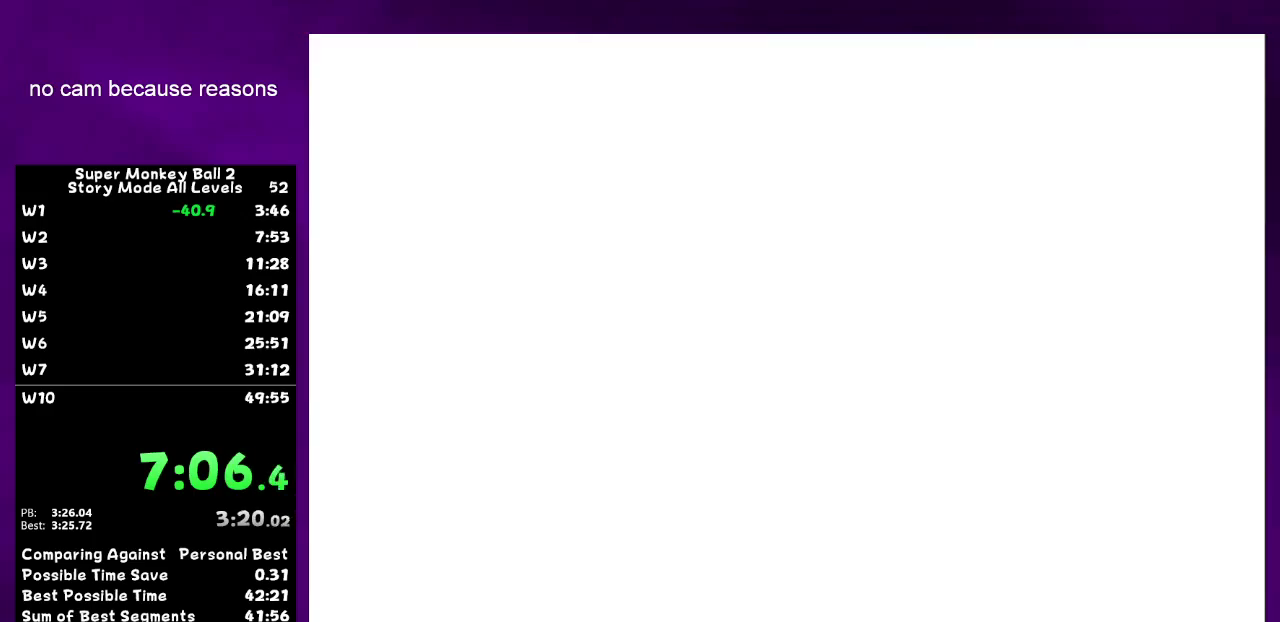
{"buttons": [], "left_stick": "center", "right_stick": "center", "events": [[233, "A", "up"], [267, "A", "down"], [450, "A", "up"]]}
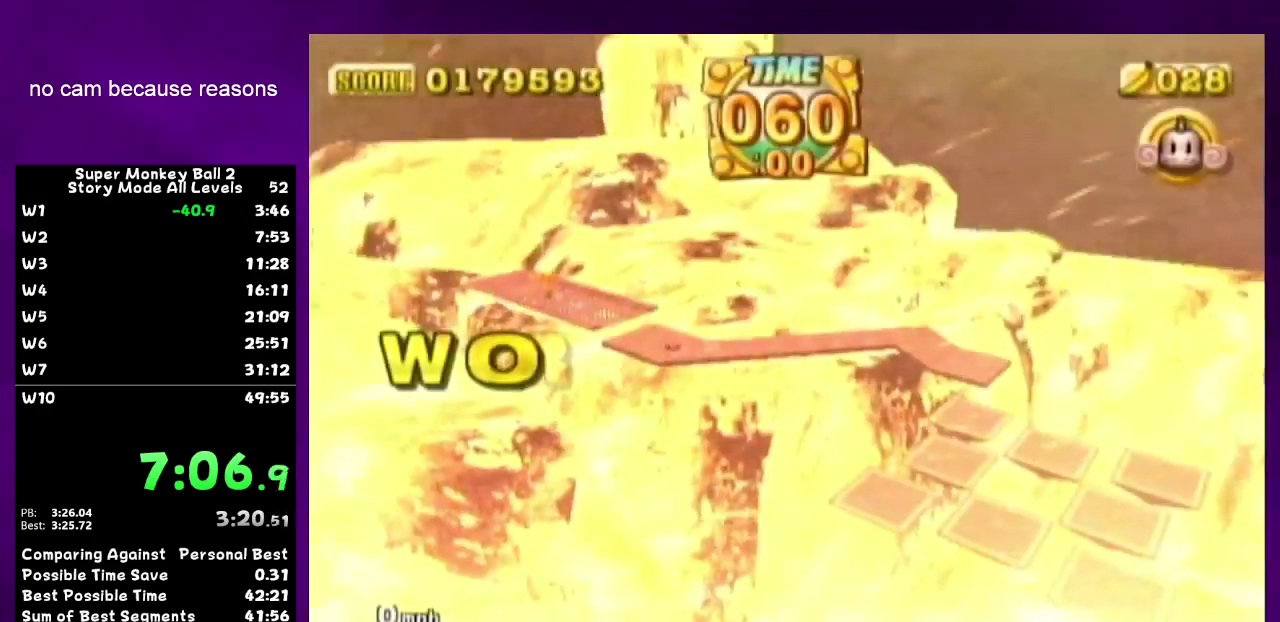
{"buttons": ["A"], "left_stick": "center", "right_stick": "center", "events": [[50, "START", "down"], [83, "START", "up"], [117, "left_stick", "down-right"], [217, "A", "down"], [217, "left_stick", "center"]]}
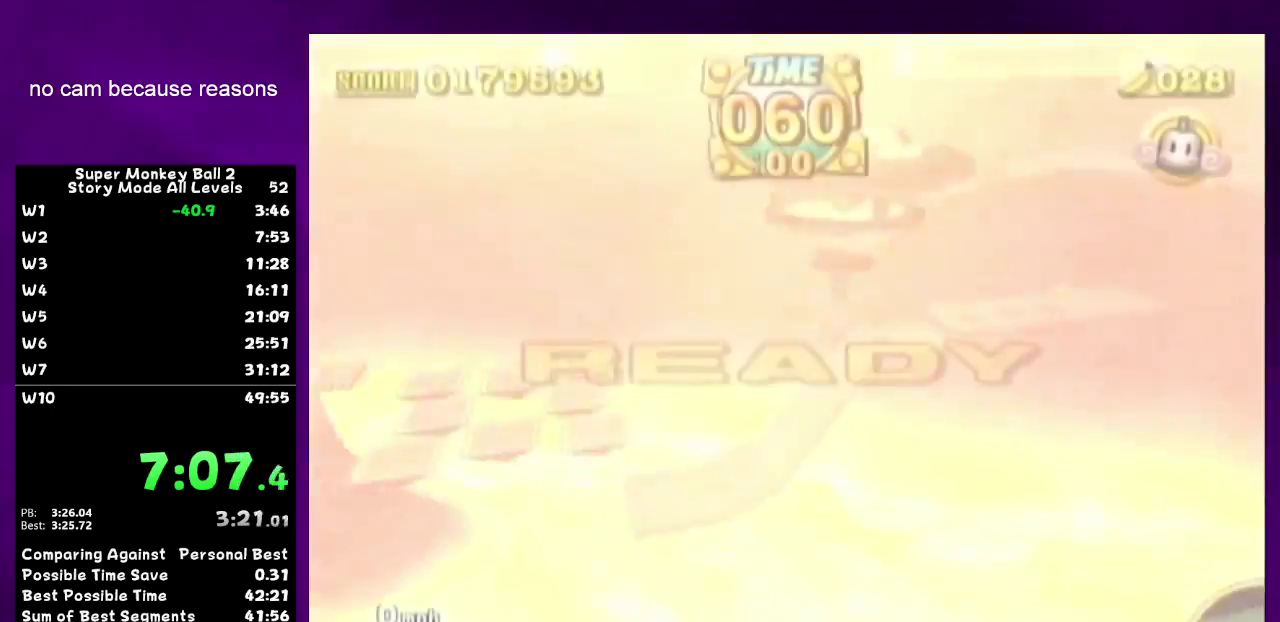
{"buttons": ["A"], "left_stick": "up-right", "right_stick": "center", "events": [[133, "left_stick", "up"], [233, "left_stick", "up-right"]]}
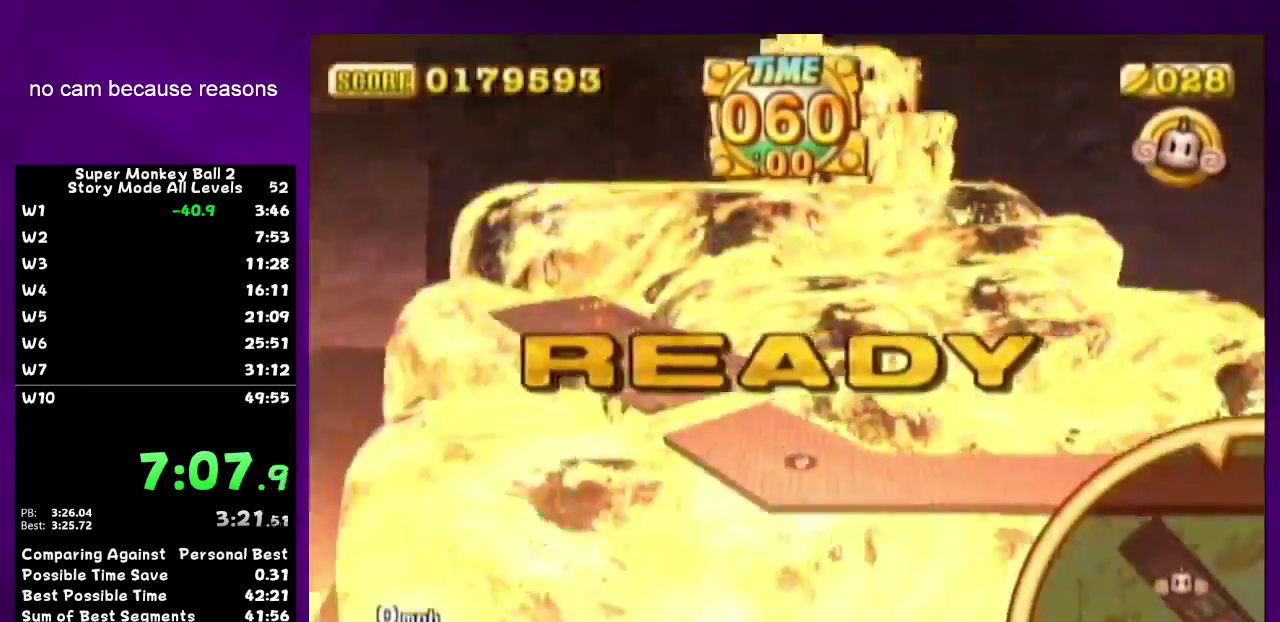
{"buttons": [], "left_stick": "up-right", "right_stick": "center", "events": [[233, "A", "up"]]}
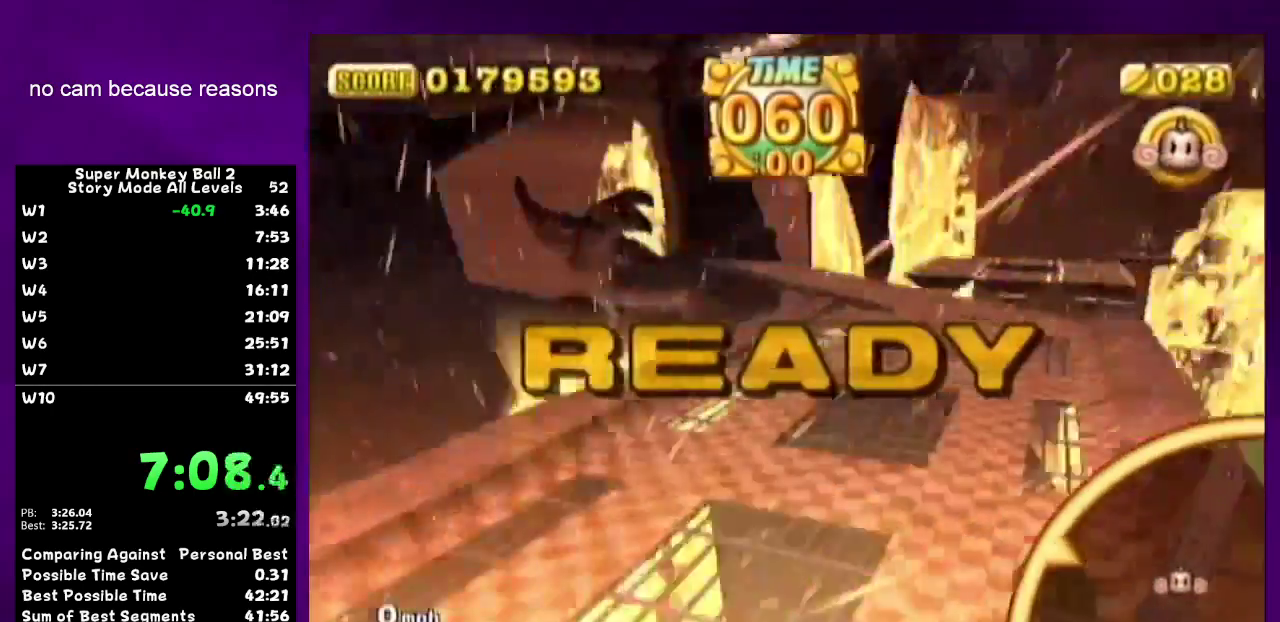
{"buttons": [], "left_stick": "up-right", "right_stick": "center"}
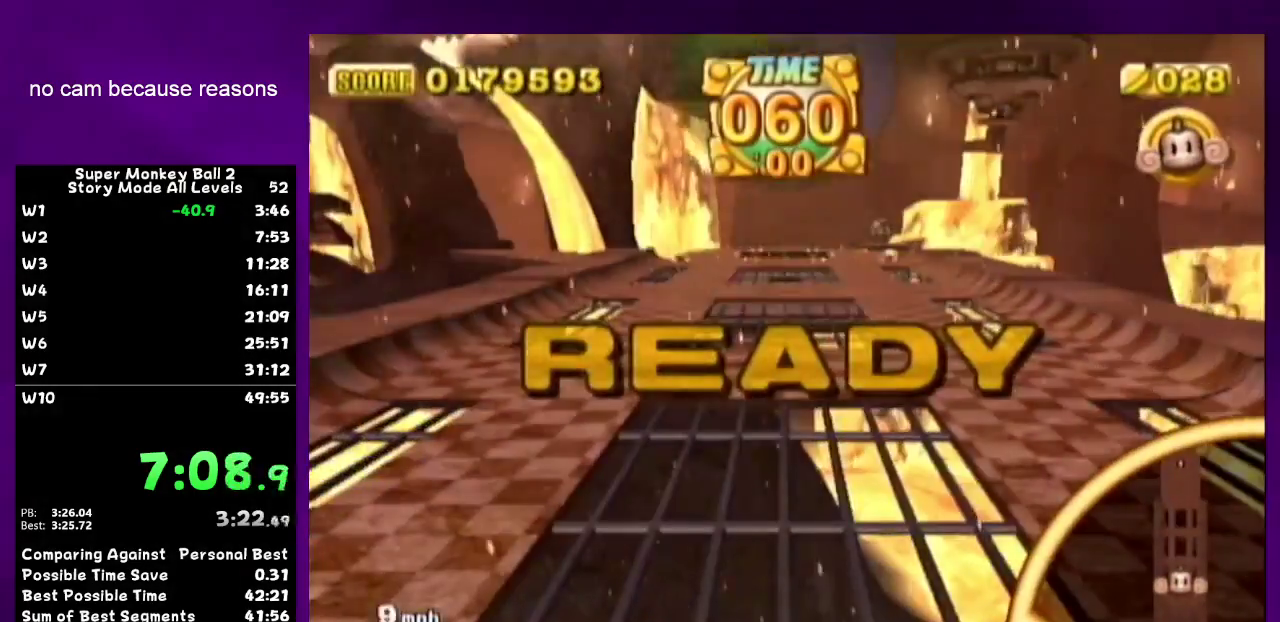
{"buttons": [], "left_stick": "up-right", "right_stick": "center"}